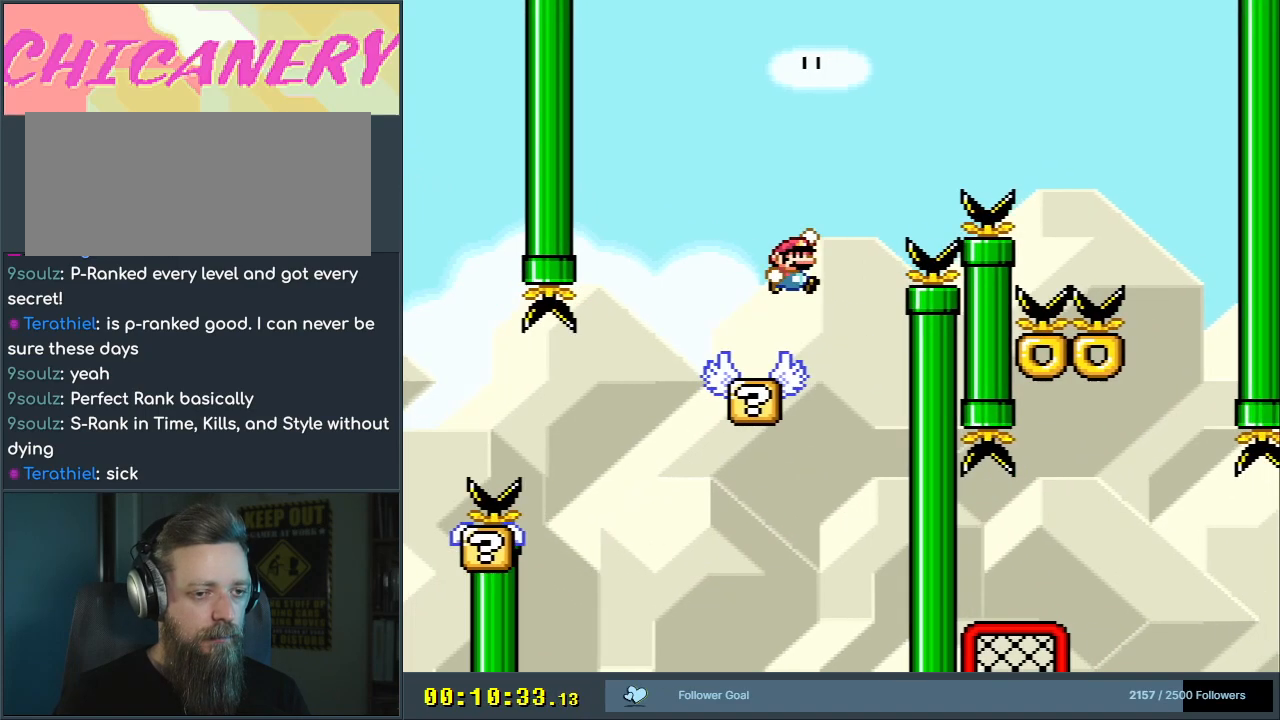
Gameplay with a controller (Nintendo layout); each line is a JSON object with the inputs held at the frame after it. "events" lists button and stick changes between this image and that frame as [ms after this image, input, new state], when the widget could be followed in between. Not read: L3 R3.
{"buttons": ["B", "Y", "DPAD_RIGHT"], "events": []}
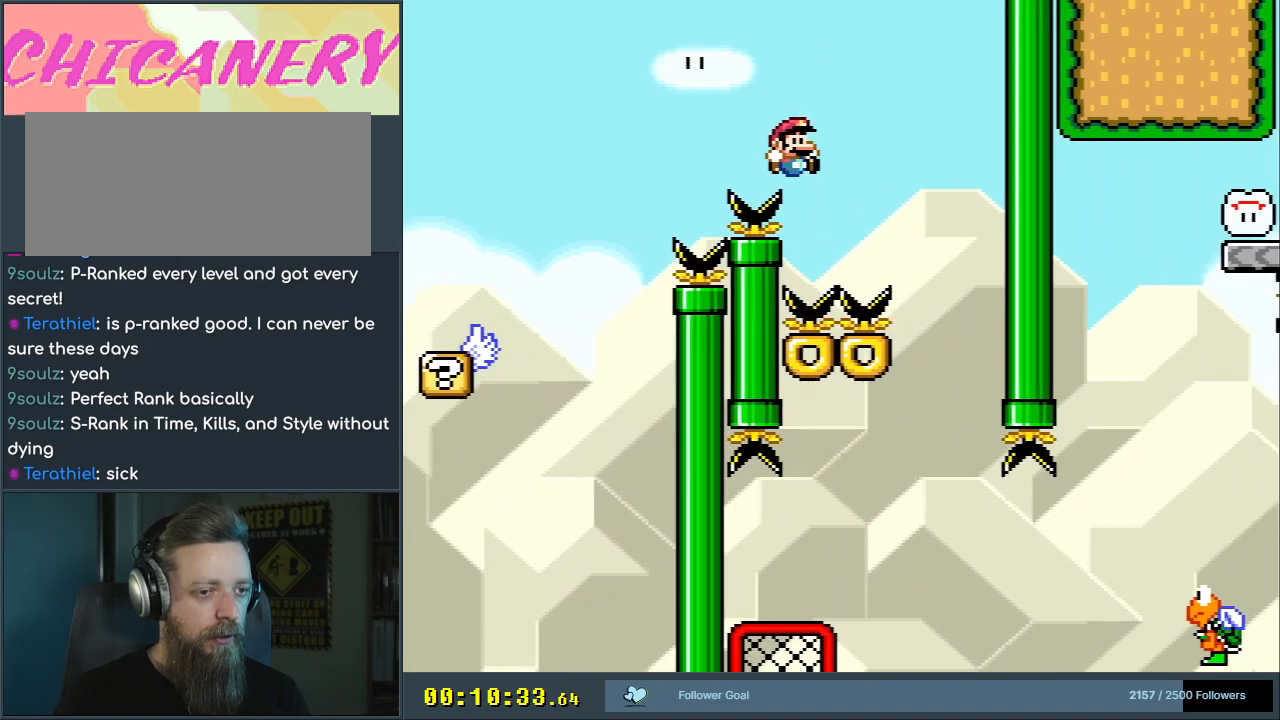
{"buttons": ["B", "Y", "DPAD_LEFT"], "events": [[217, "DPAD_RIGHT", "up"], [333, "DPAD_LEFT", "down"]]}
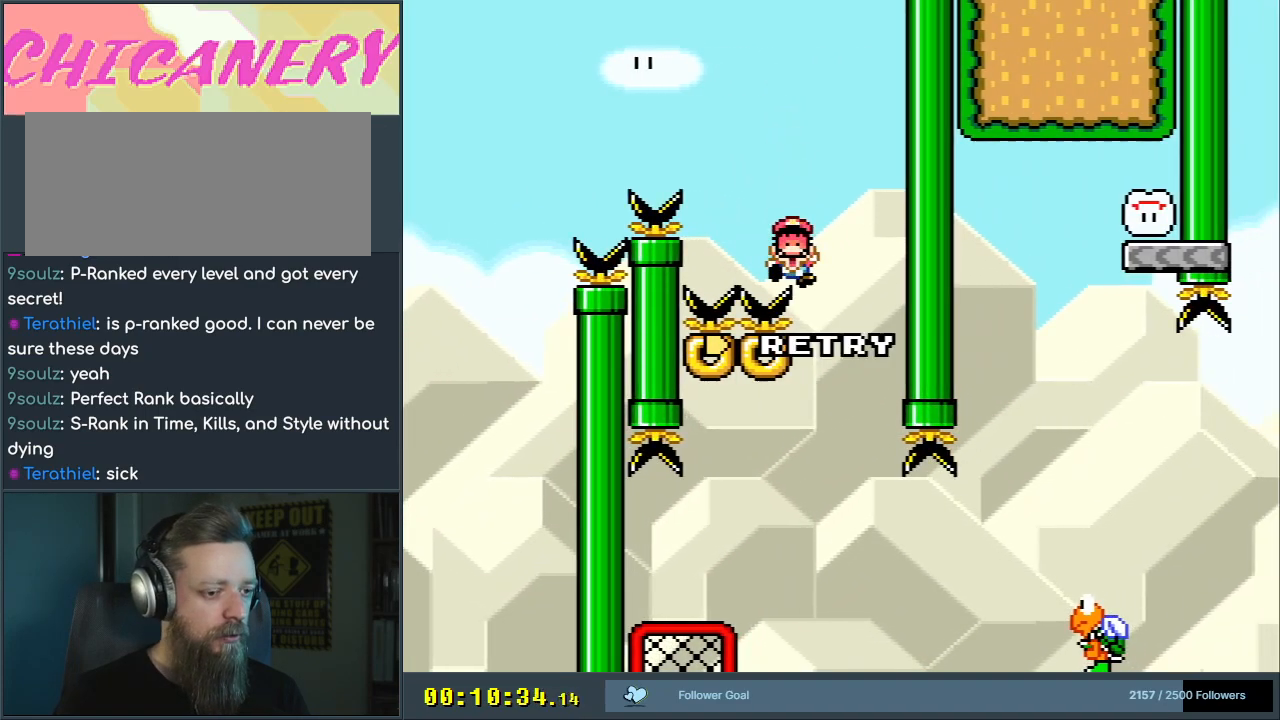
{"buttons": [], "events": [[50, "DPAD_UP", "down"], [100, "DPAD_LEFT", "up"], [117, "DPAD_UP", "up"], [167, "Y", "up"], [200, "B", "up"]]}
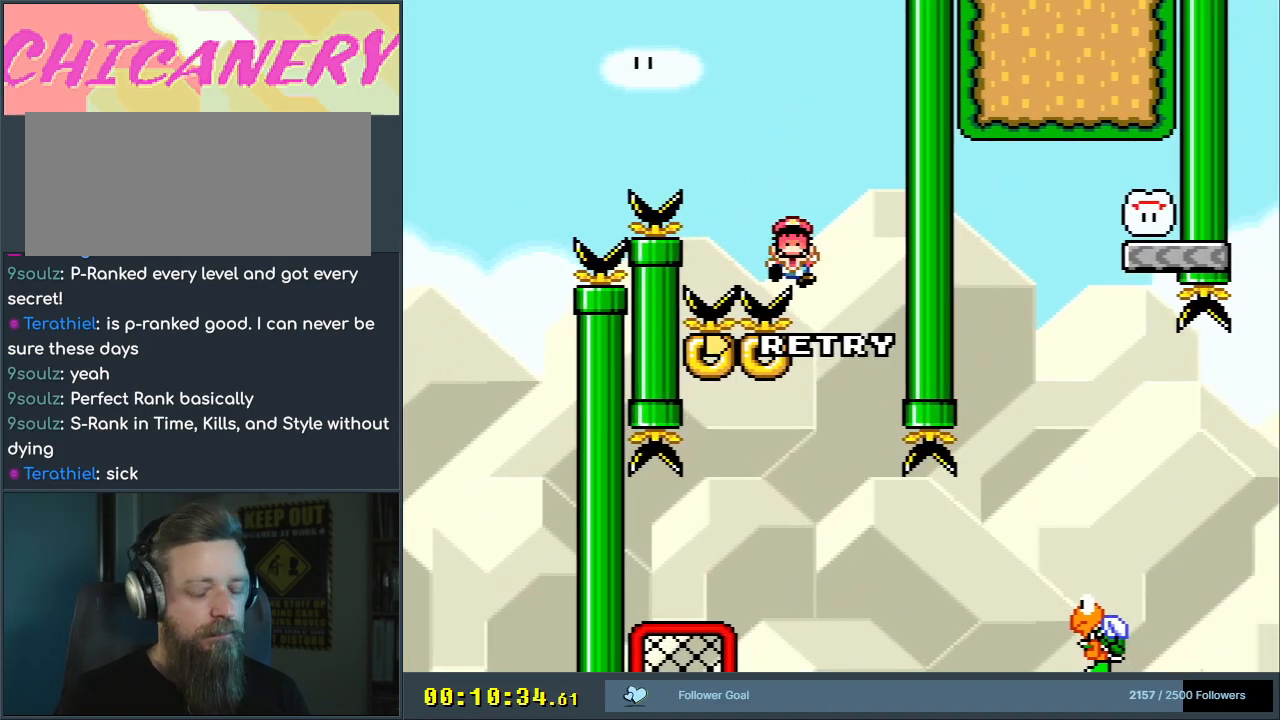
{"buttons": [], "events": []}
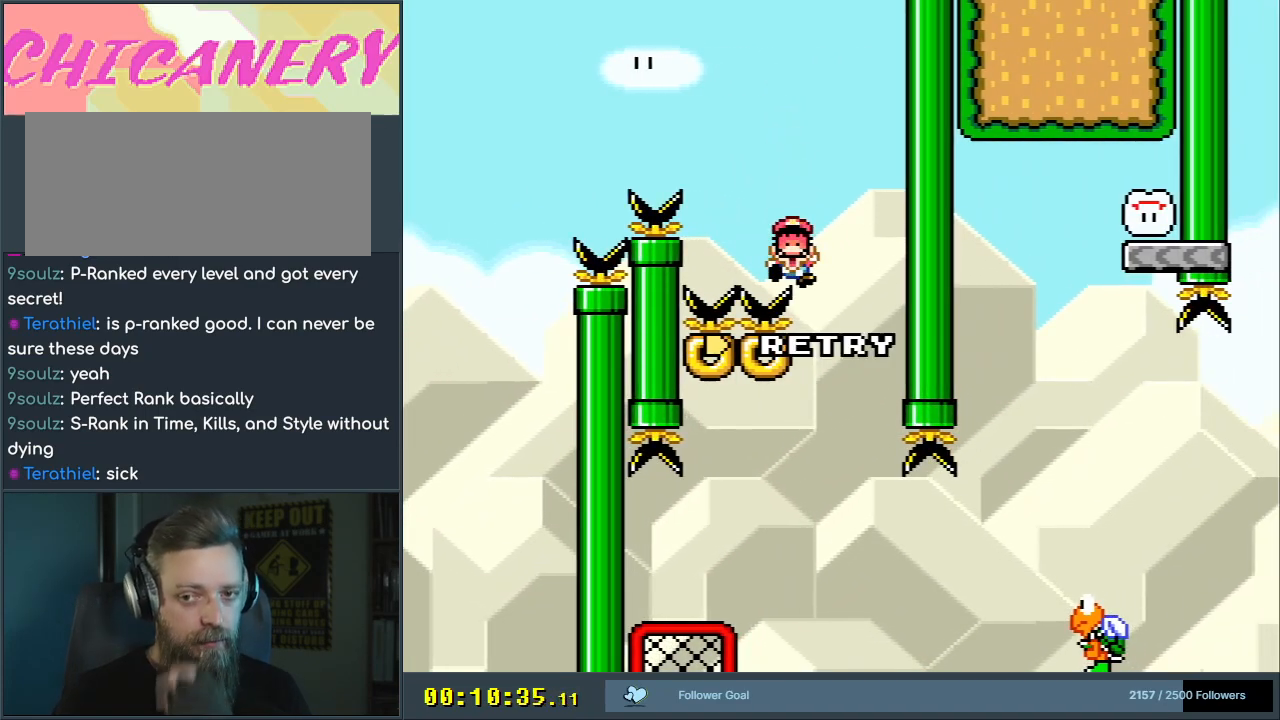
{"buttons": [], "events": []}
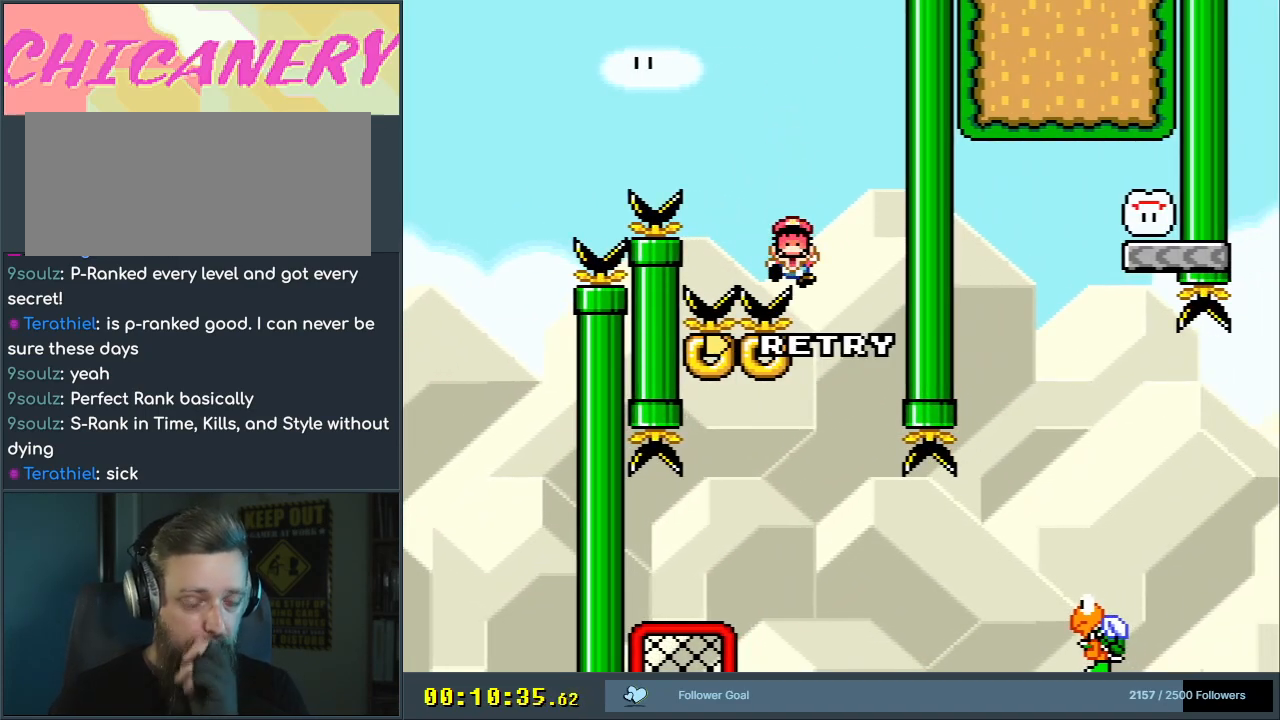
{"buttons": [], "events": []}
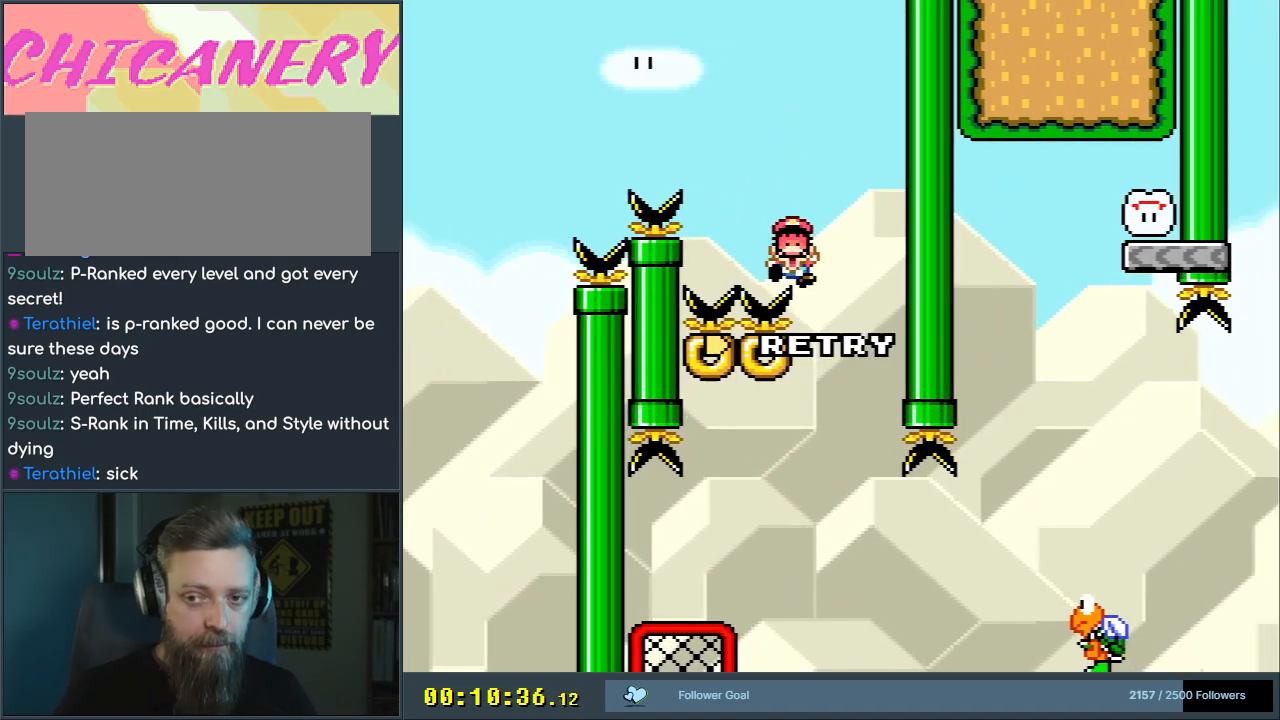
{"buttons": ["Y", "DPAD_RIGHT"], "events": [[317, "DPAD_RIGHT", "down"], [317, "Y", "down"]]}
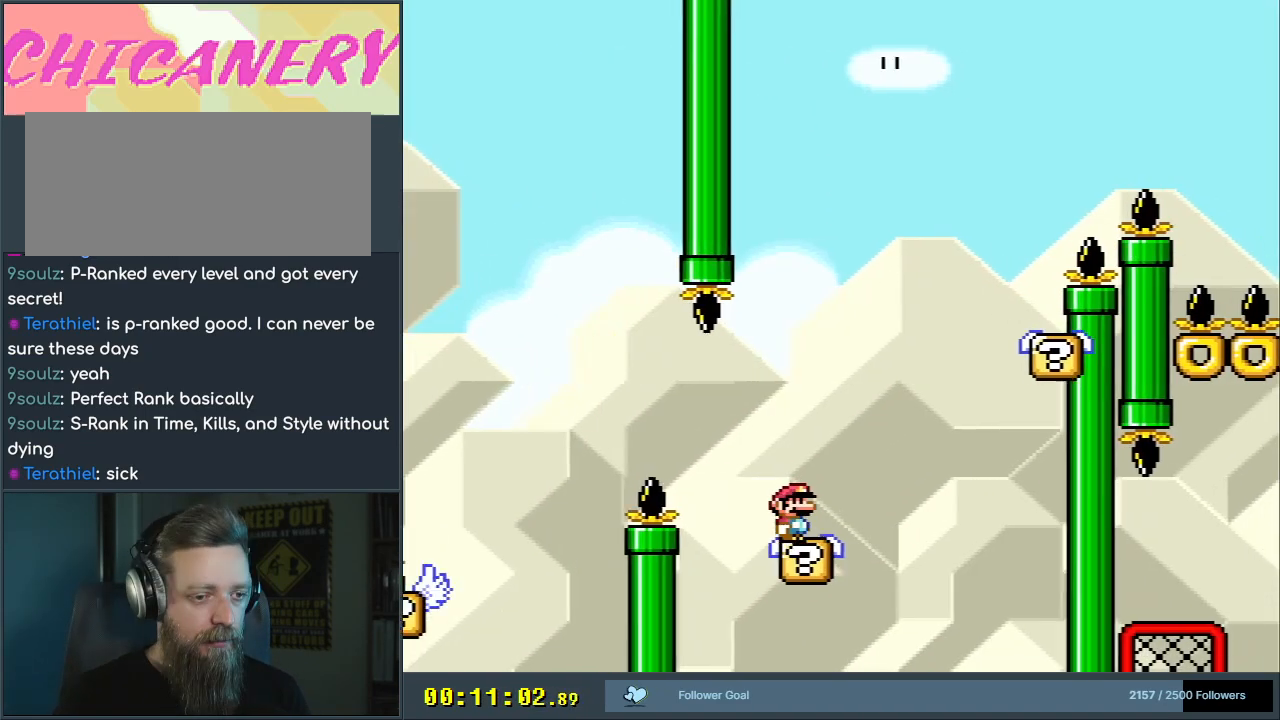
{"buttons": ["Y", "DPAD_RIGHT"], "events": [[67, "B", "down"], [133, "DPAD_RIGHT", "up"], [167, "DPAD_UP", "down"], [183, "DPAD_LEFT", "down"], [183, "DPAD_UP", "up"], [300, "DPAD_LEFT", "up"], [350, "DPAD_RIGHT", "down"], [433, "B", "up"]]}
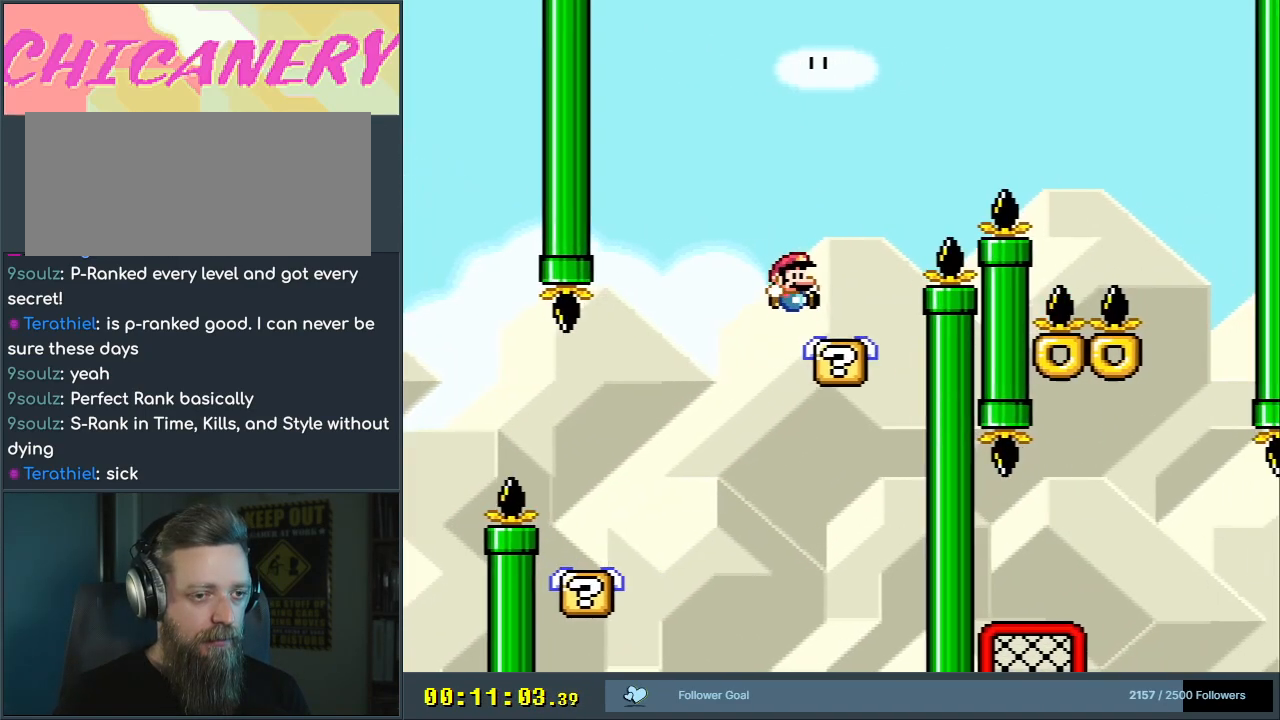
{"buttons": ["B", "Y", "DPAD_RIGHT"], "events": [[167, "B", "down"]]}
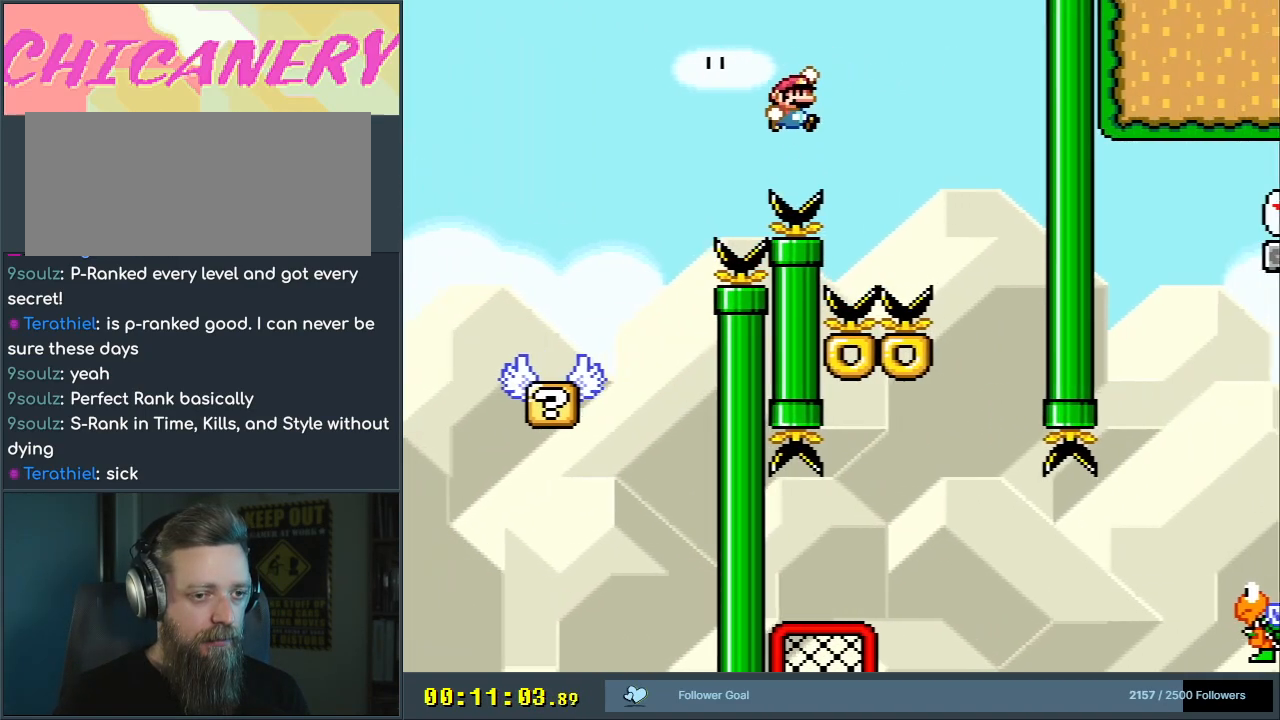
{"buttons": ["B", "Y", "DPAD_LEFT"], "events": [[100, "B", "up"], [133, "DPAD_RIGHT", "up"], [367, "DPAD_LEFT", "down"], [383, "B", "down"]]}
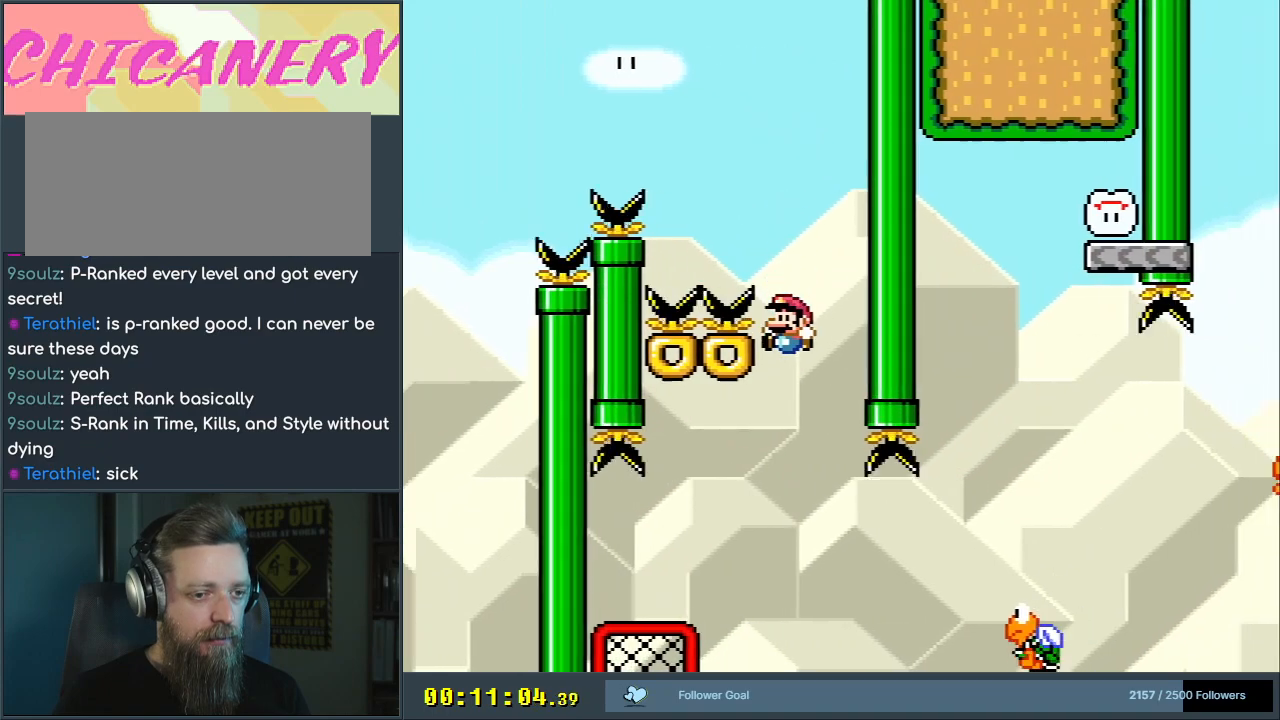
{"buttons": ["Y", "DPAD_UP", "DPAD_RIGHT"], "events": [[317, "DPAD_UP", "down"], [383, "B", "up"], [400, "DPAD_LEFT", "up"], [417, "DPAD_RIGHT", "down"]]}
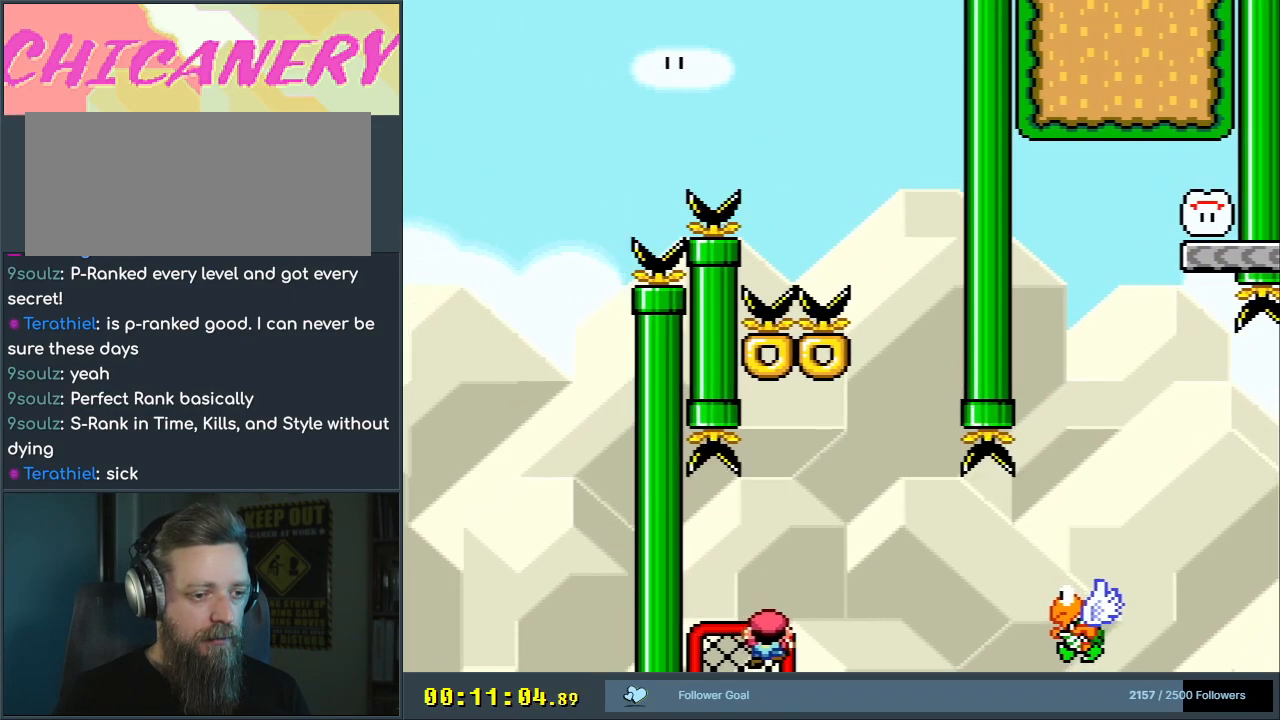
{"buttons": ["B", "Y", "DPAD_RIGHT"], "events": [[83, "B", "down"], [250, "B", "up"], [250, "DPAD_UP", "up"], [450, "B", "down"]]}
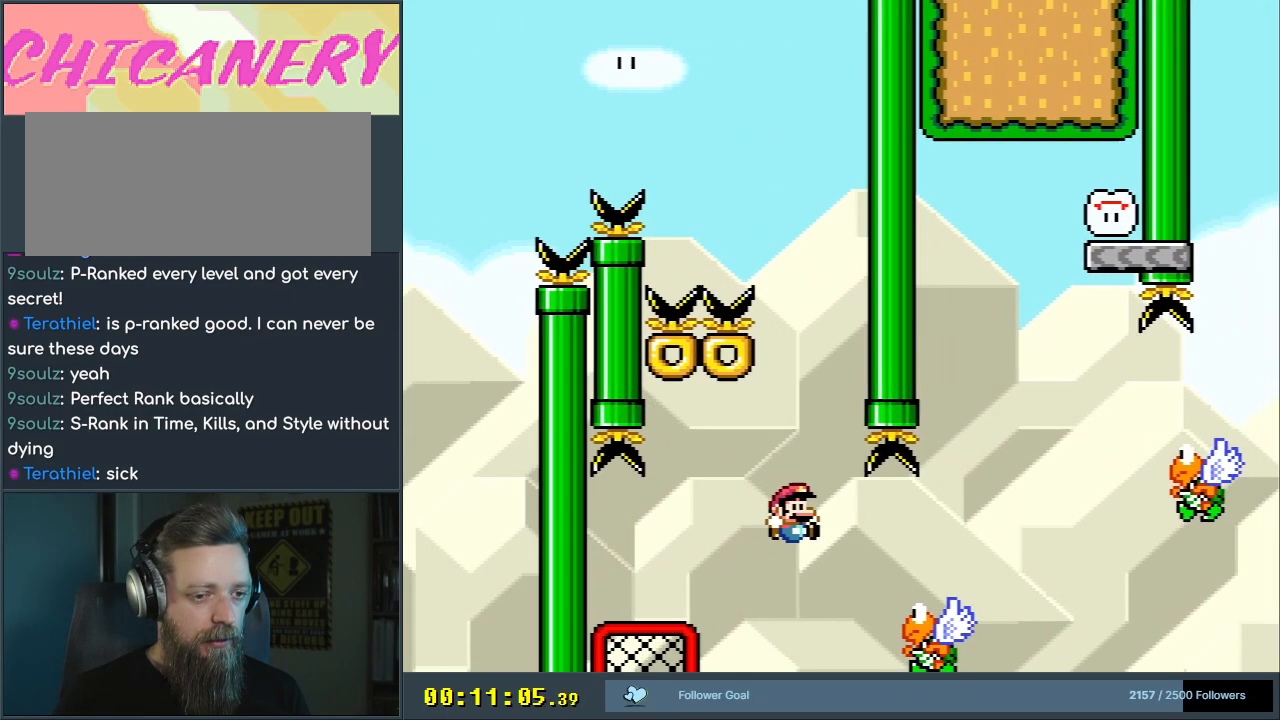
{"buttons": ["B", "Y", "DPAD_LEFT"], "events": [[400, "DPAD_RIGHT", "up"], [467, "DPAD_LEFT", "down"]]}
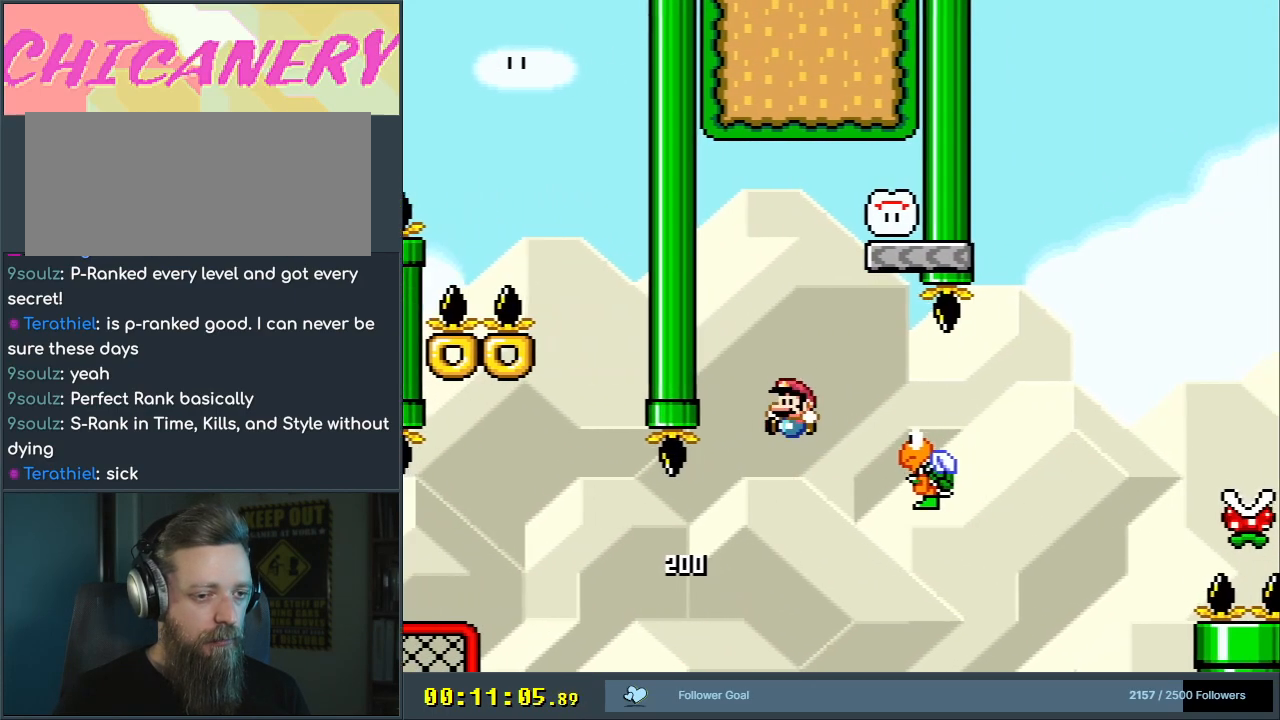
{"buttons": ["B", "Y", "DPAD_LEFT"], "events": [[67, "DPAD_LEFT", "up"], [67, "DPAD_RIGHT", "down"], [233, "DPAD_RIGHT", "up"], [417, "DPAD_LEFT", "down"]]}
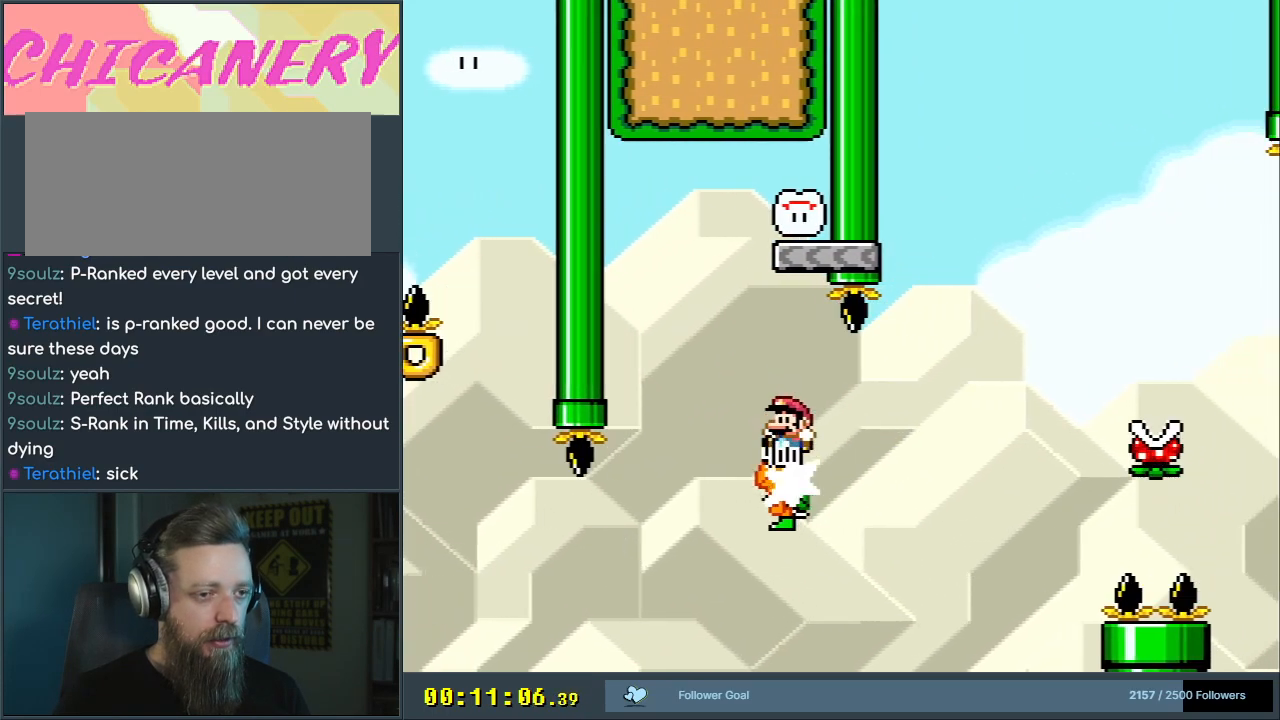
{"buttons": ["B", "Y"], "events": [[133, "DPAD_LEFT", "up"], [200, "DPAD_RIGHT", "down"], [367, "DPAD_RIGHT", "up"]]}
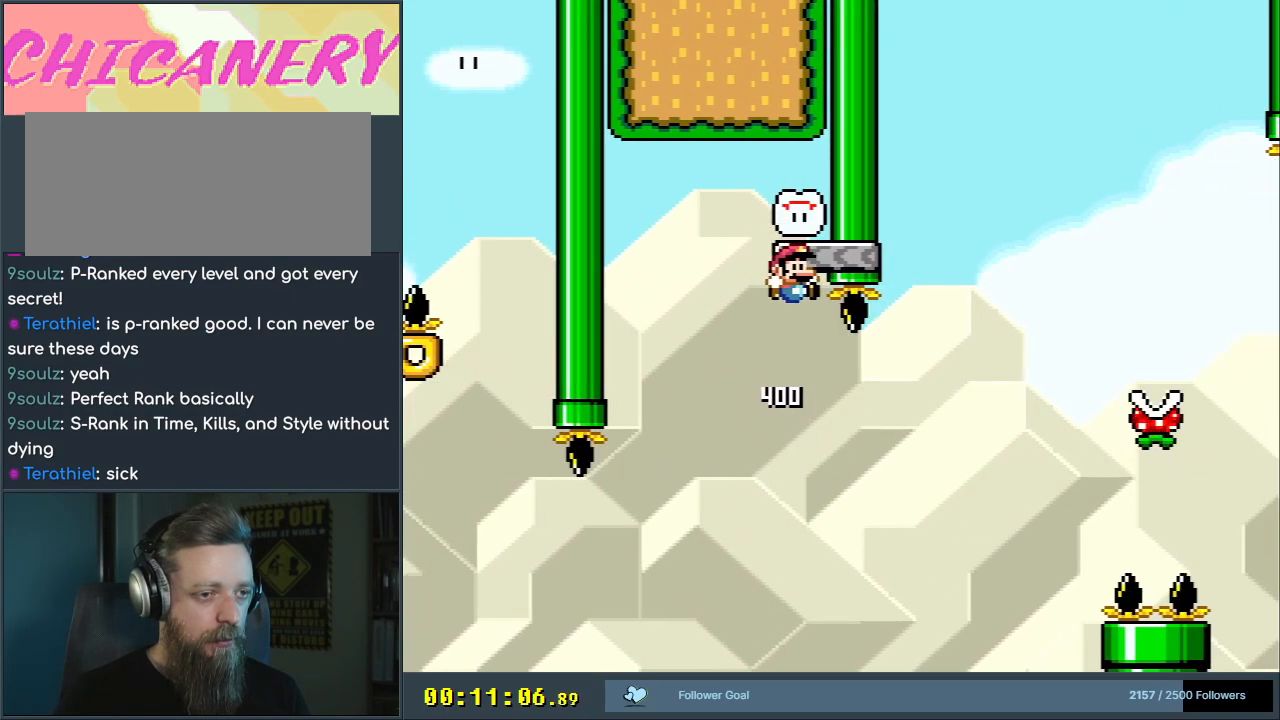
{"buttons": [], "events": [[433, "B", "up"], [500, "Y", "up"]]}
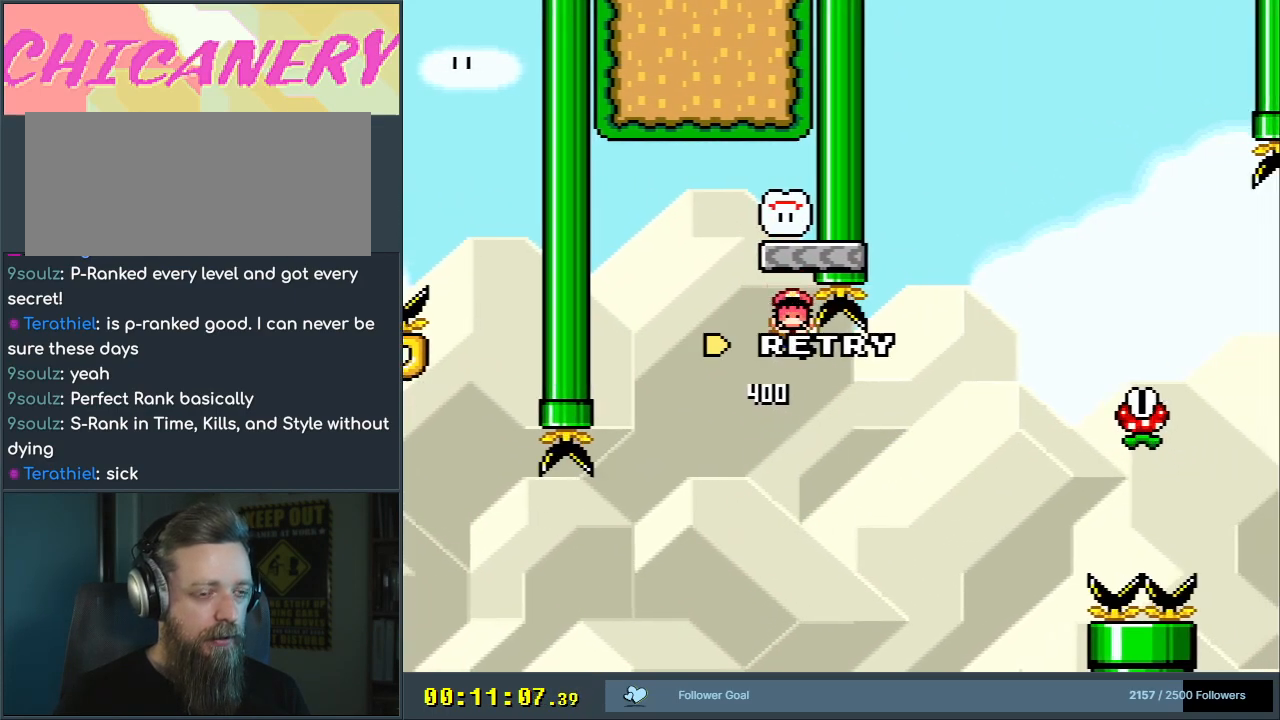
{"buttons": [], "events": []}
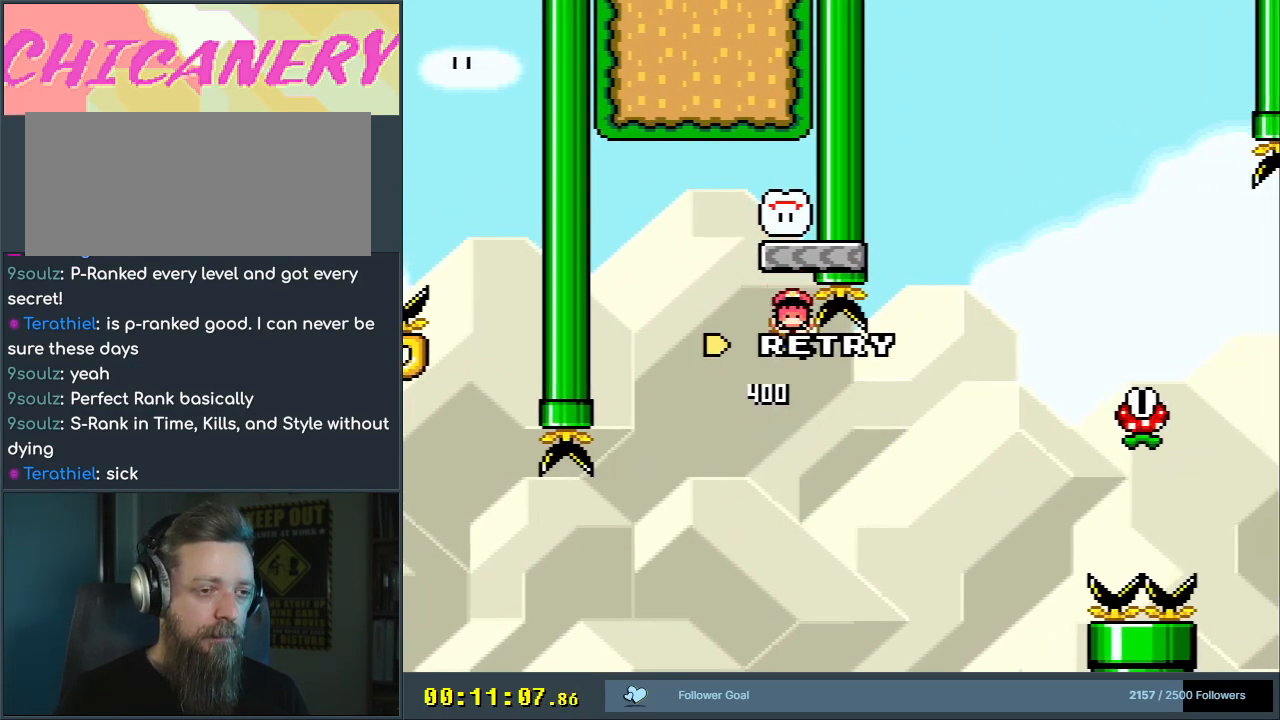
{"buttons": [], "events": []}
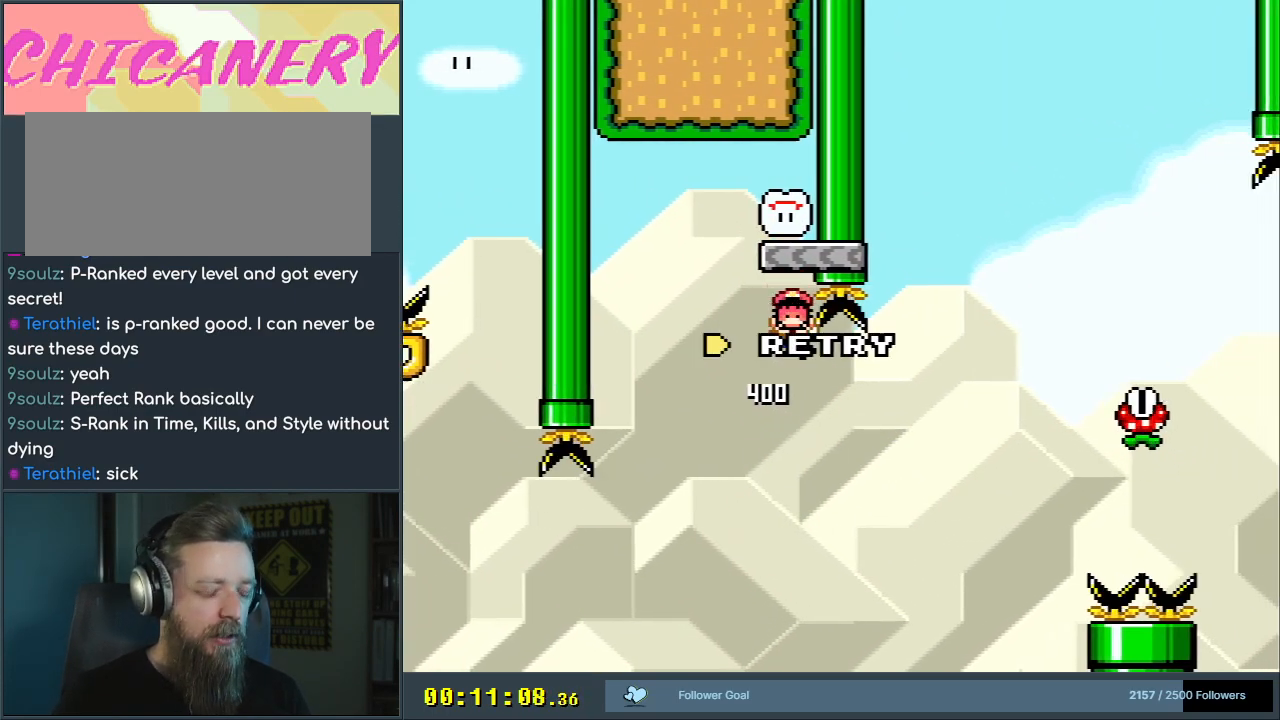
{"buttons": ["A"], "events": [[500, "A", "down"]]}
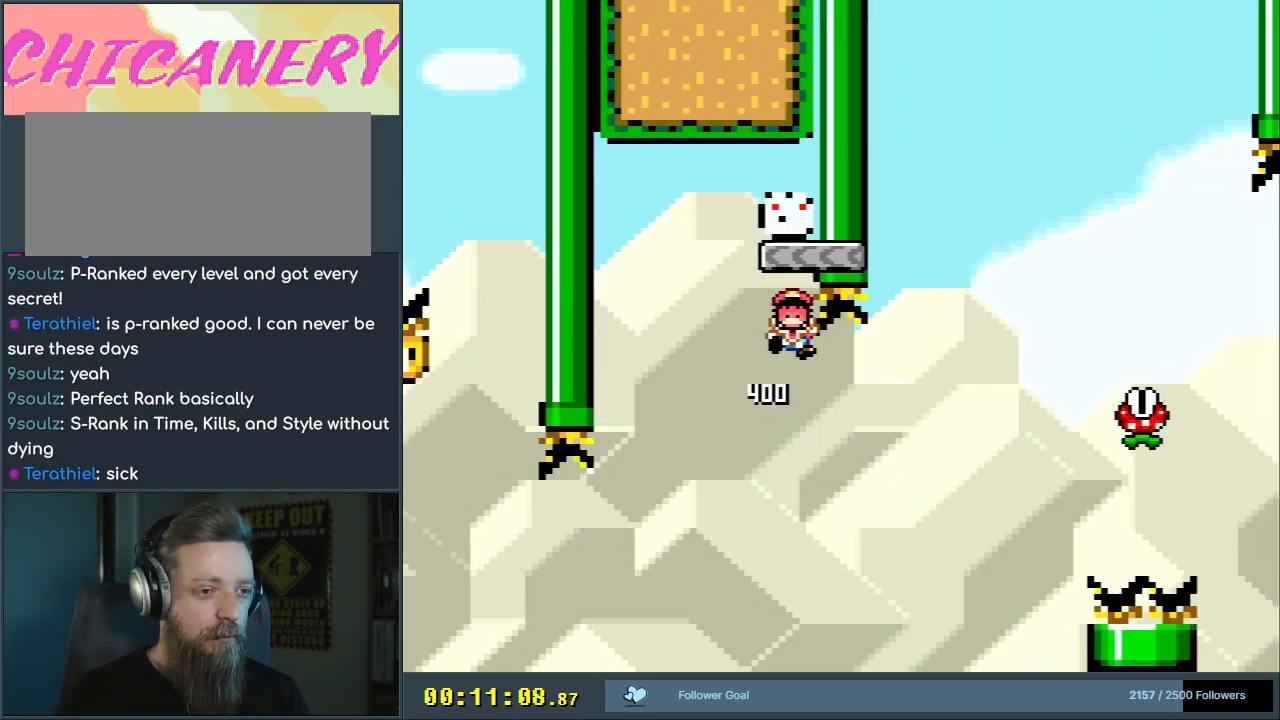
{"buttons": [], "events": [[133, "A", "up"], [217, "A", "down"], [333, "A", "up"]]}
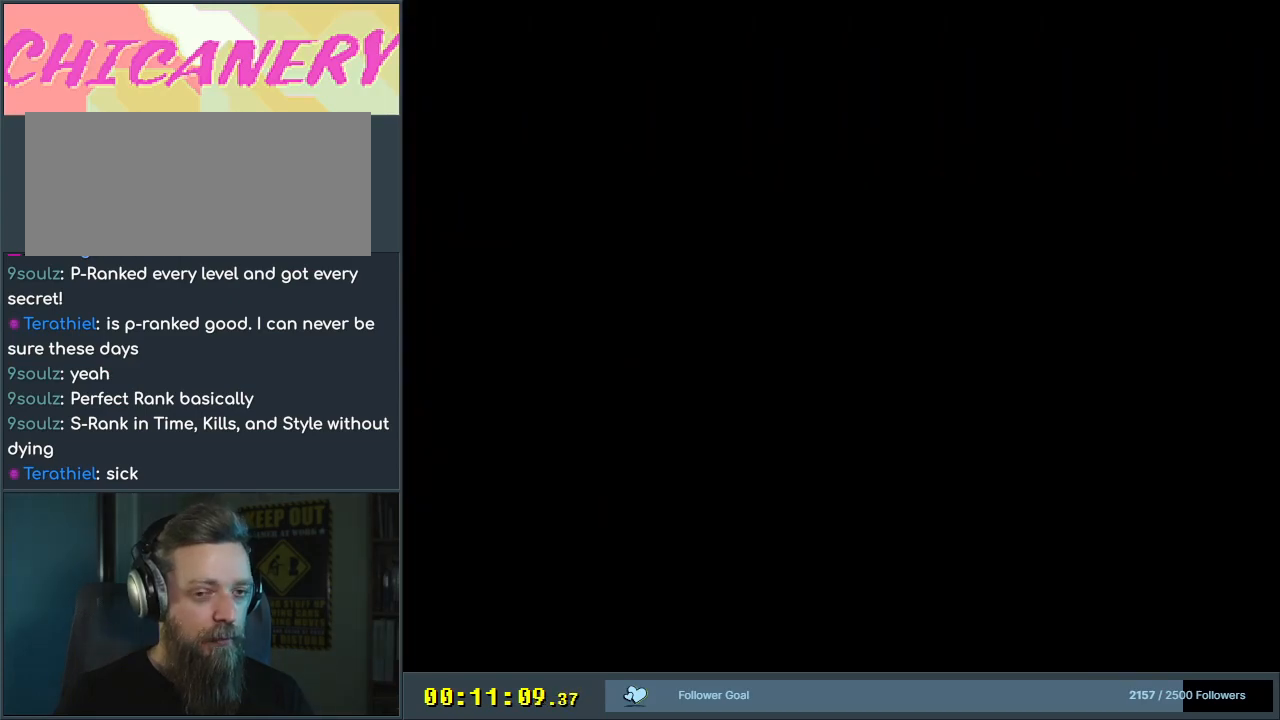
{"buttons": [], "events": []}
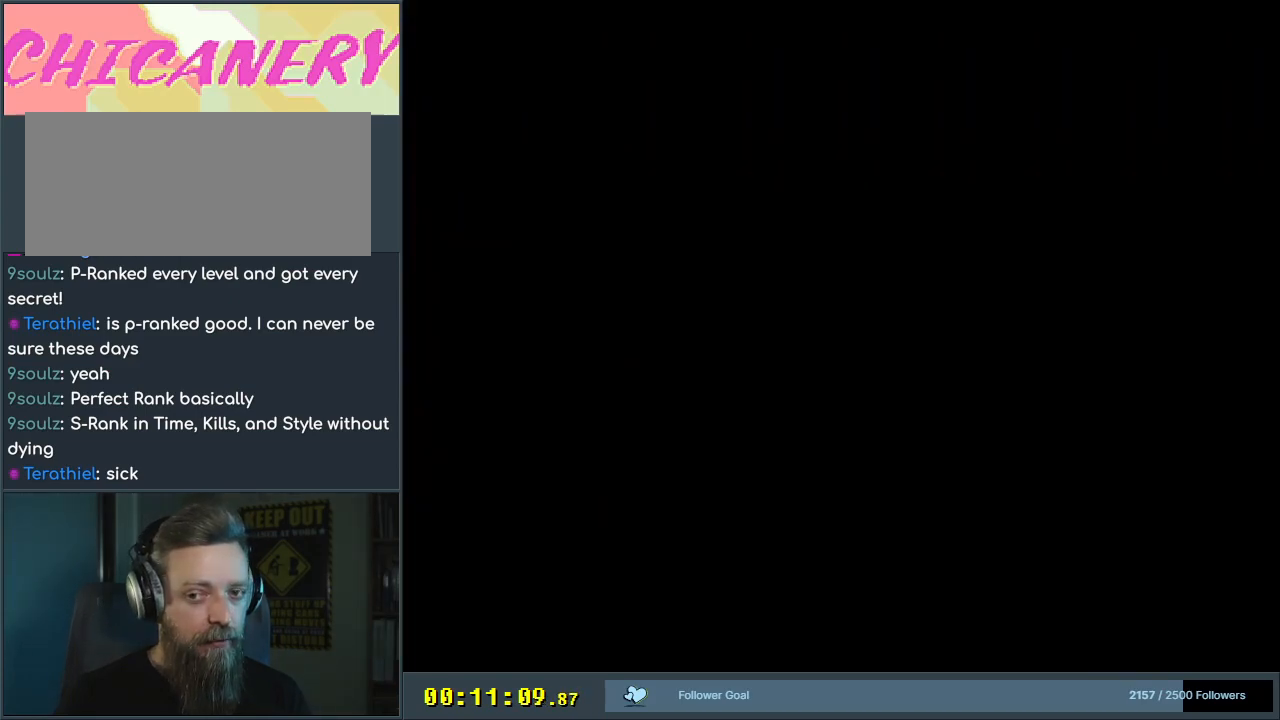
{"buttons": ["A", "X"], "events": [[317, "A", "down"], [333, "X", "down"]]}
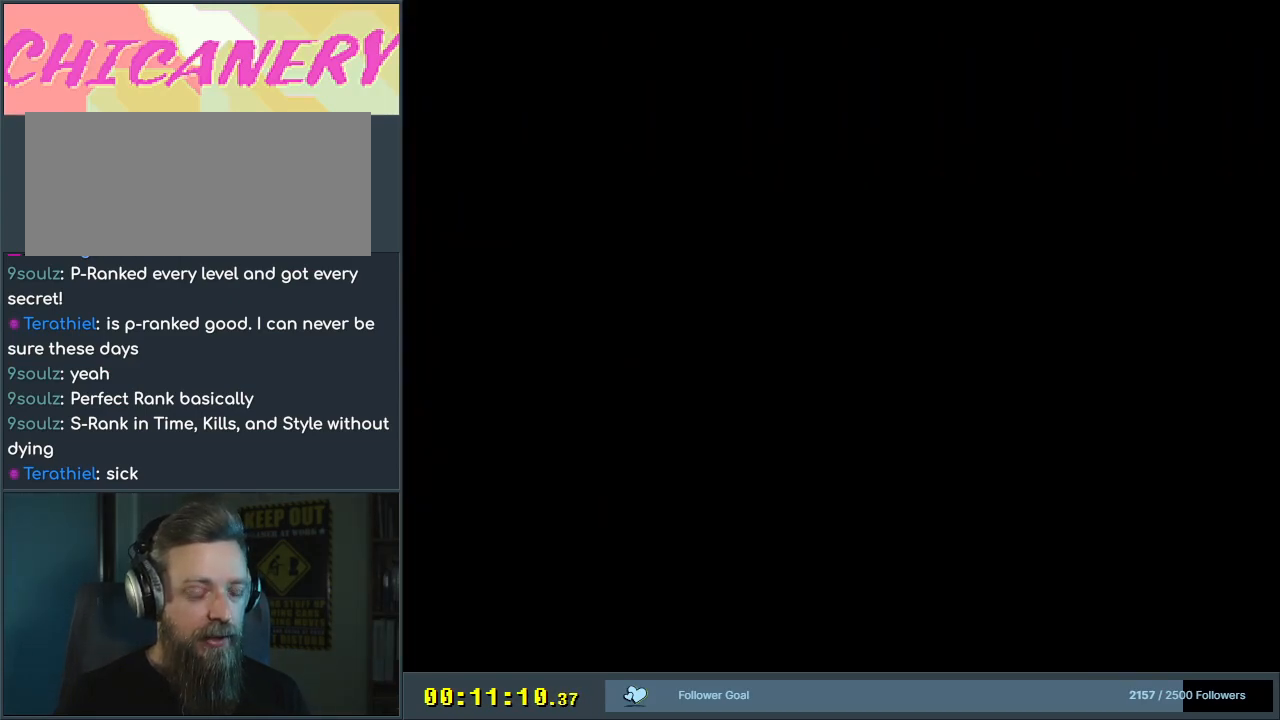
{"buttons": ["B", "Y"], "events": [[117, "B", "down"], [150, "Y", "down"], [200, "A", "up"], [200, "X", "up"]]}
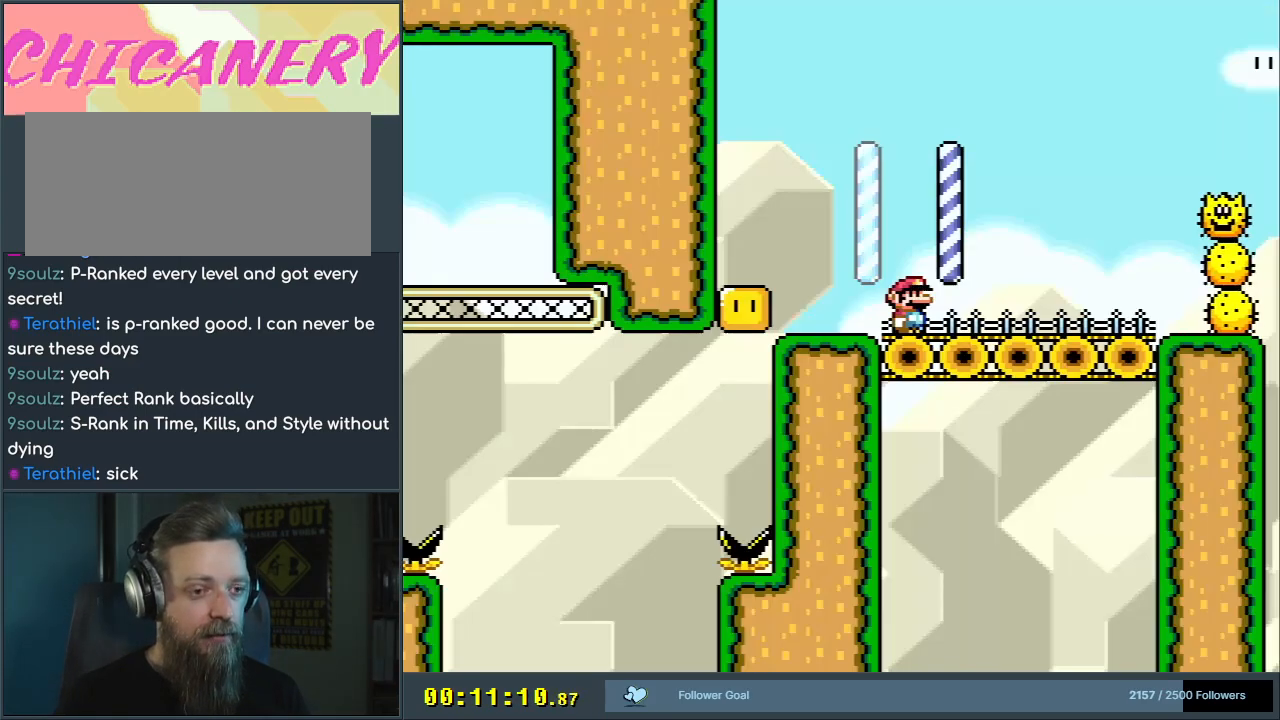
{"buttons": ["B", "Y", "DPAD_LEFT"], "events": [[233, "DPAD_RIGHT", "down"], [283, "B", "up"], [383, "DPAD_RIGHT", "up"], [400, "B", "down"], [400, "DPAD_LEFT", "down"]]}
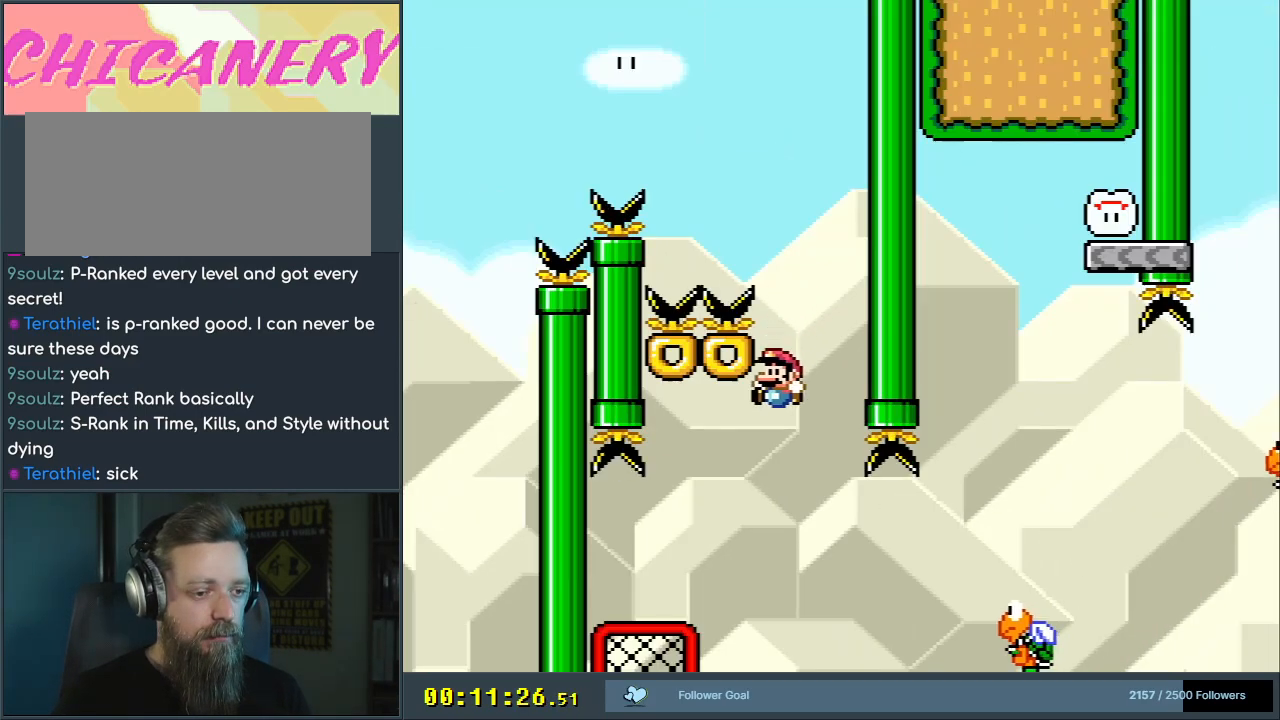
{"buttons": ["Y", "DPAD_UP", "DPAD_RIGHT"], "events": [[217, "DPAD_UP", "down"], [300, "B", "up"], [367, "DPAD_LEFT", "up"], [417, "DPAD_RIGHT", "down"]]}